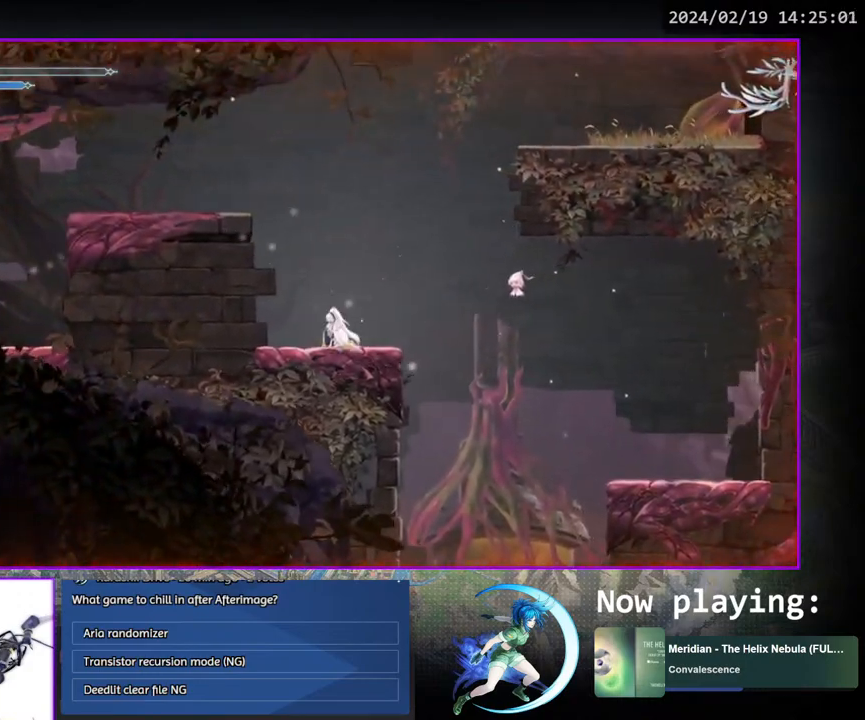
Gameplay with a controller (PlayStation layout); each line is a JSON object with the inputs held at the frame after it. "events" lists button and stick changes between this image and that frame as [ms after this image, input, new state], when the widget could be followed in between. Not read: L3 R3.
{"buttons": ["CROSS", "DPAD_LEFT"], "left_stick": "center", "right_stick": "center", "events": [[50, "CROSS", "down"], [283, "CROSS", "up"], [300, "DPAD_LEFT", "down"], [367, "CROSS", "down"]]}
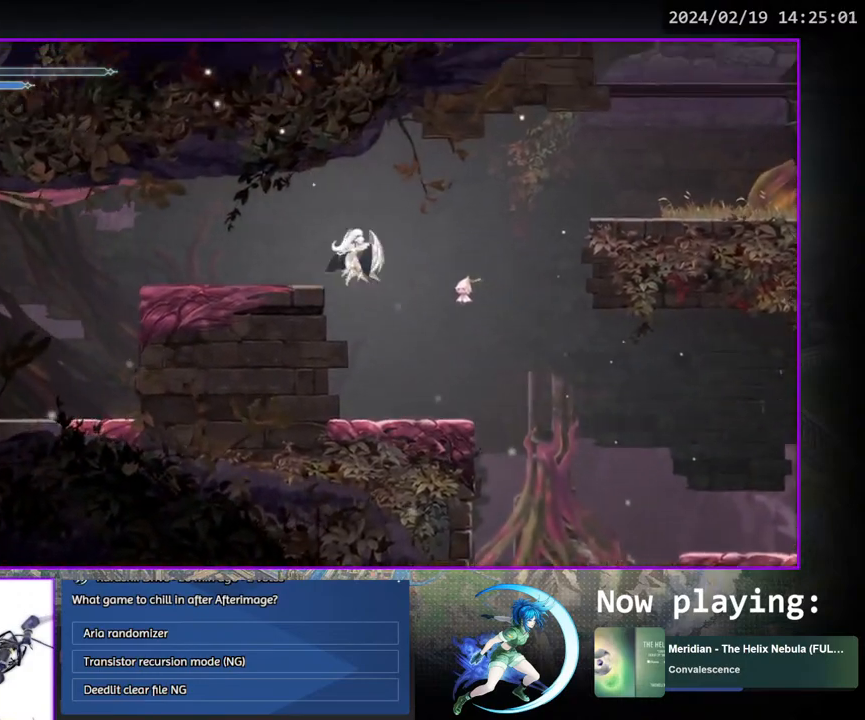
{"buttons": ["CROSS", "DPAD_RIGHT"], "left_stick": "center", "right_stick": "center", "events": [[183, "CROSS", "up"], [200, "DPAD_DOWN", "down"], [217, "DPAD_LEFT", "up"], [267, "CROSS", "down"], [300, "DPAD_DOWN", "up"], [350, "CROSS", "up"], [433, "CROSS", "down"], [483, "DPAD_RIGHT", "down"]]}
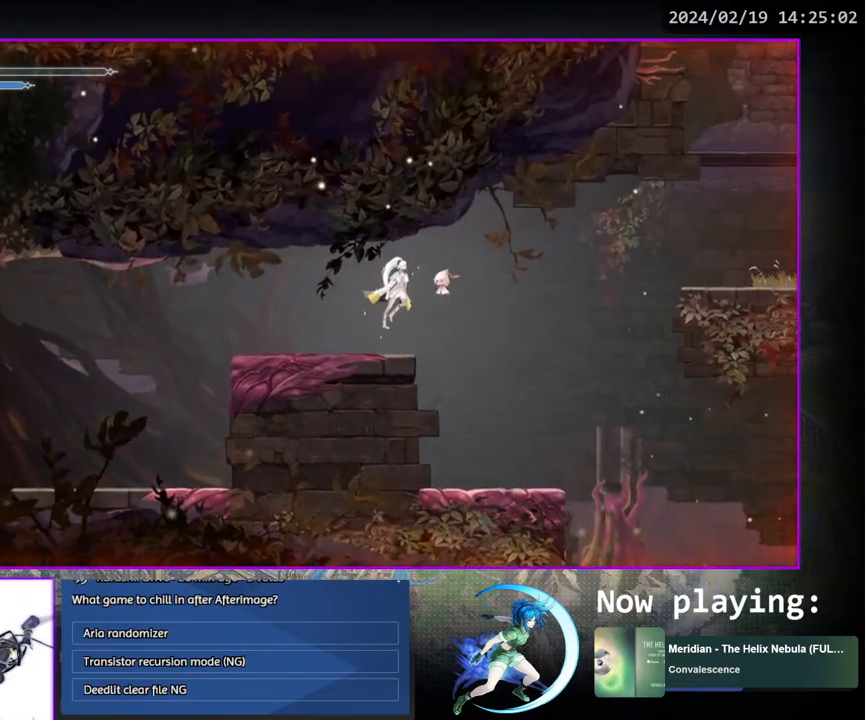
{"buttons": ["CROSS", "DPAD_RIGHT"], "left_stick": "center", "right_stick": "center", "events": [[67, "CROSS", "up"], [467, "CROSS", "down"]]}
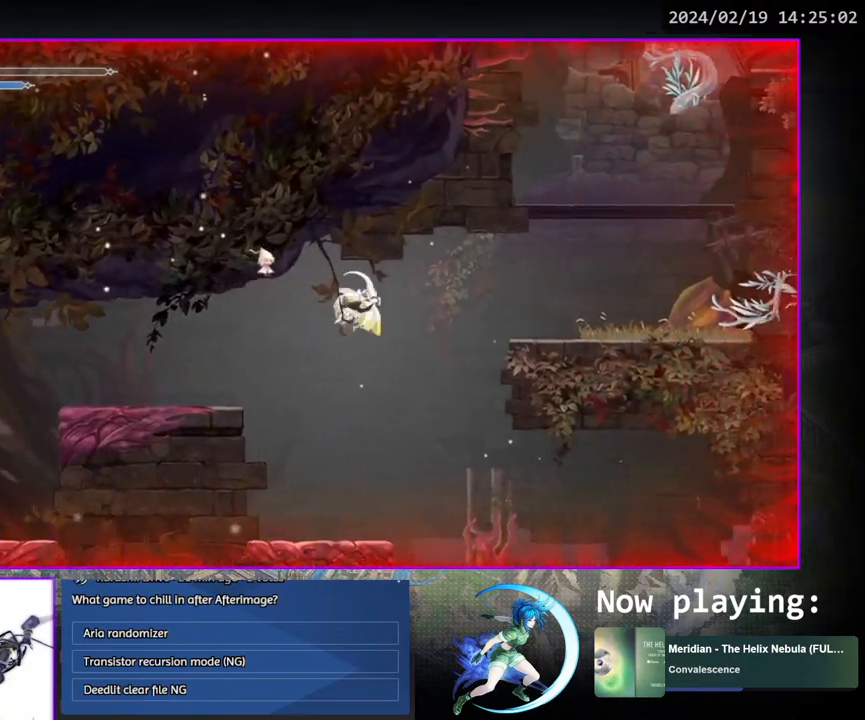
{"buttons": [], "left_stick": "center", "right_stick": "center", "events": [[100, "CROSS", "up"], [350, "DPAD_DOWN", "down"], [383, "DPAD_RIGHT", "up"], [400, "CROSS", "down"], [483, "CROSS", "up"], [500, "DPAD_DOWN", "up"]]}
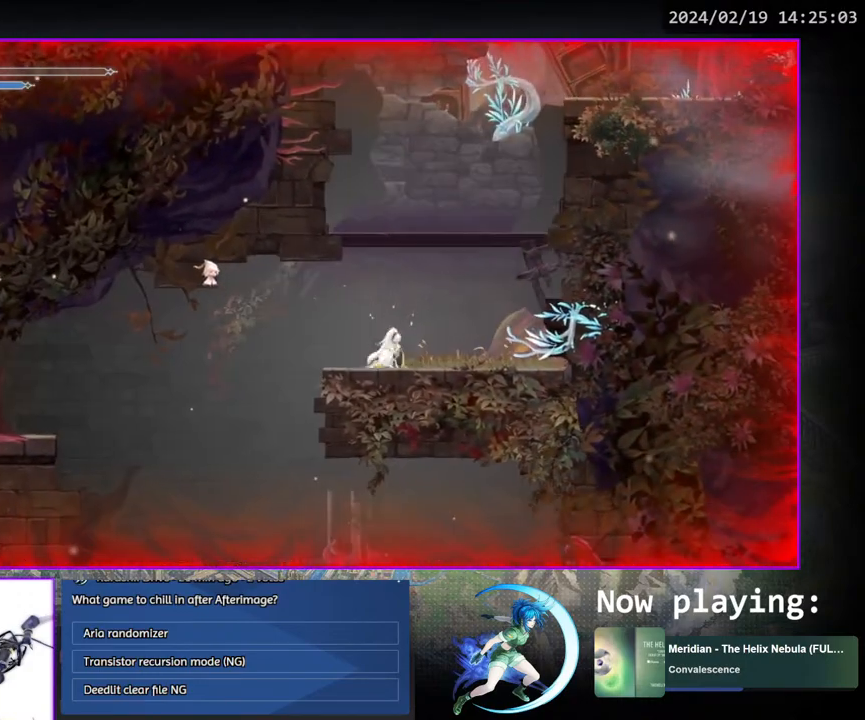
{"buttons": ["CROSS", "DPAD_RIGHT"], "left_stick": "center", "right_stick": "center", "events": [[83, "CROSS", "down"], [200, "DPAD_RIGHT", "down"], [300, "CROSS", "up"], [350, "CROSS", "down"]]}
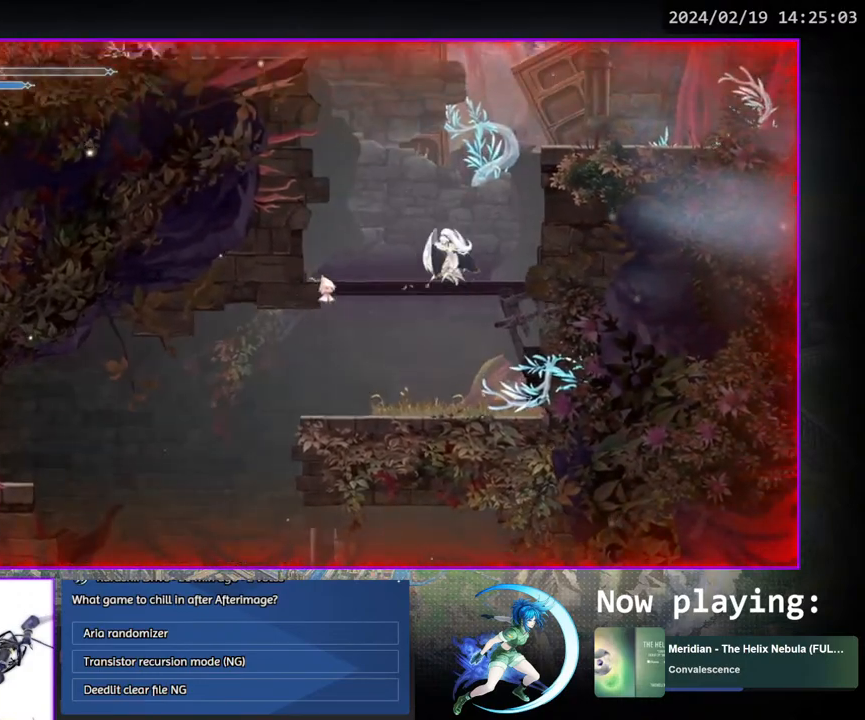
{"buttons": ["CROSS", "DPAD_LEFT"], "left_stick": "center", "right_stick": "center", "events": [[83, "DPAD_RIGHT", "up"], [133, "CROSS", "up"], [167, "DPAD_DOWN", "down"], [217, "CROSS", "down"], [267, "DPAD_DOWN", "up"], [300, "CROSS", "up"], [367, "CROSS", "down"], [367, "DPAD_LEFT", "down"]]}
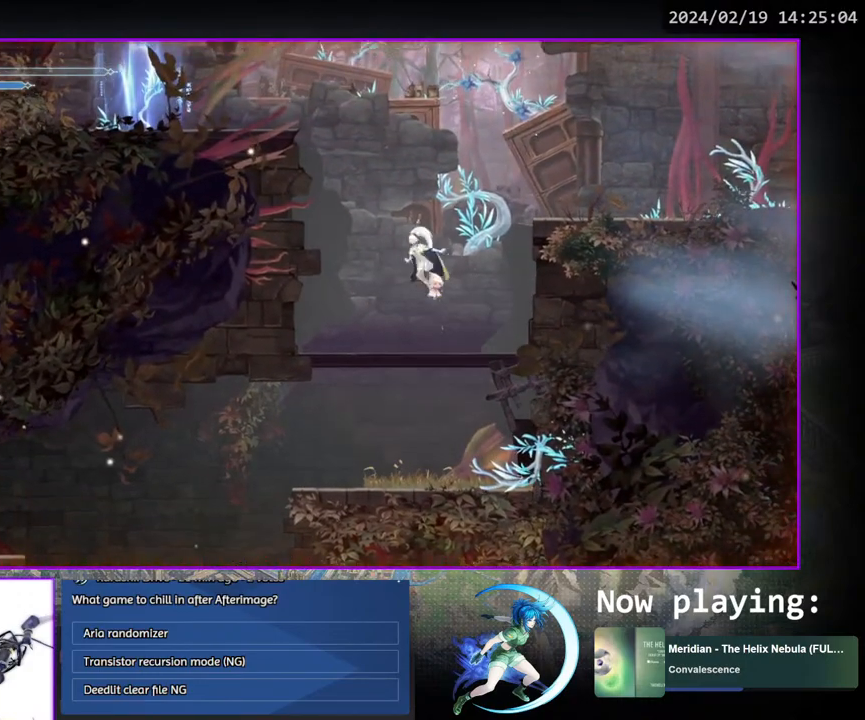
{"buttons": ["DPAD_RIGHT"], "left_stick": "center", "right_stick": "center", "events": [[33, "DPAD_LEFT", "up"], [100, "CROSS", "up"], [133, "DPAD_RIGHT", "down"], [183, "CROSS", "down"], [417, "CROSS", "up"]]}
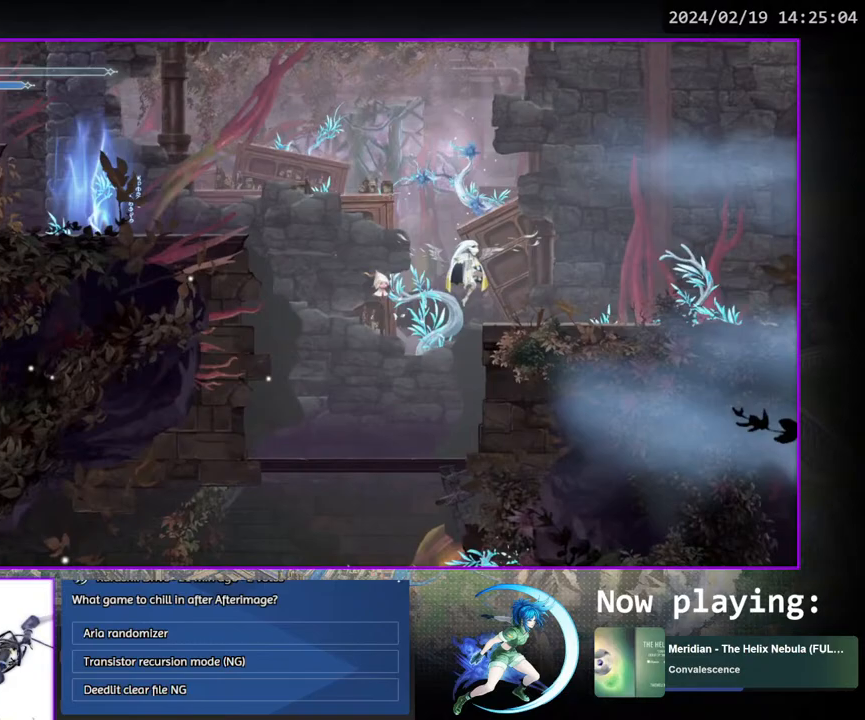
{"buttons": ["DPAD_DOWN", "DPAD_RIGHT"], "left_stick": "center", "right_stick": "center", "events": [[133, "DPAD_DOWN", "down"], [183, "CROSS", "down"], [217, "DPAD_RIGHT", "up"], [267, "CROSS", "up"], [300, "DPAD_DOWN", "up"], [300, "DPAD_RIGHT", "down"], [317, "DPAD_RIGHT", "up"], [383, "DPAD_RIGHT", "down"], [433, "DPAD_DOWN", "down"]]}
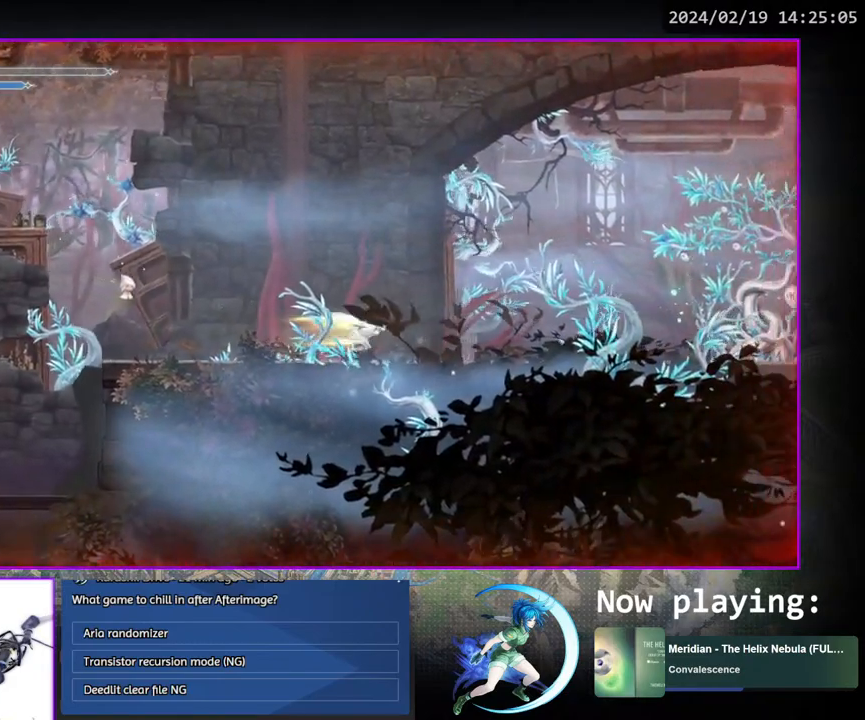
{"buttons": ["DPAD_DOWN", "DPAD_RIGHT"], "left_stick": "center", "right_stick": "center", "events": [[83, "DPAD_RIGHT", "up"], [167, "DPAD_DOWN", "up"], [333, "DPAD_RIGHT", "down"], [450, "DPAD_DOWN", "down"]]}
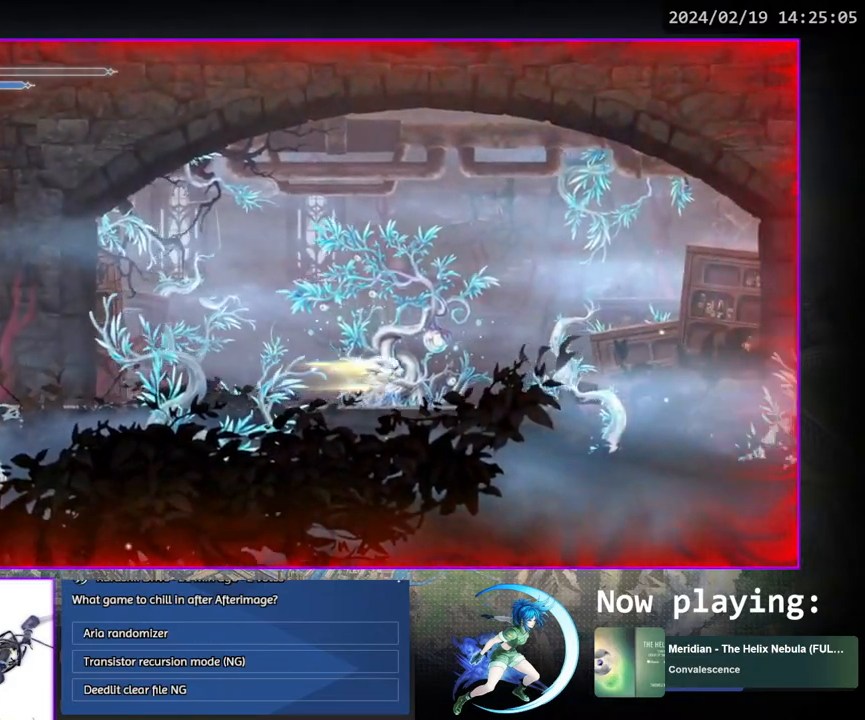
{"buttons": [], "left_stick": "center", "right_stick": "center", "events": [[33, "DPAD_RIGHT", "up"], [67, "DPAD_DOWN", "up"], [233, "DPAD_UP", "down"], [300, "DPAD_UP", "up"]]}
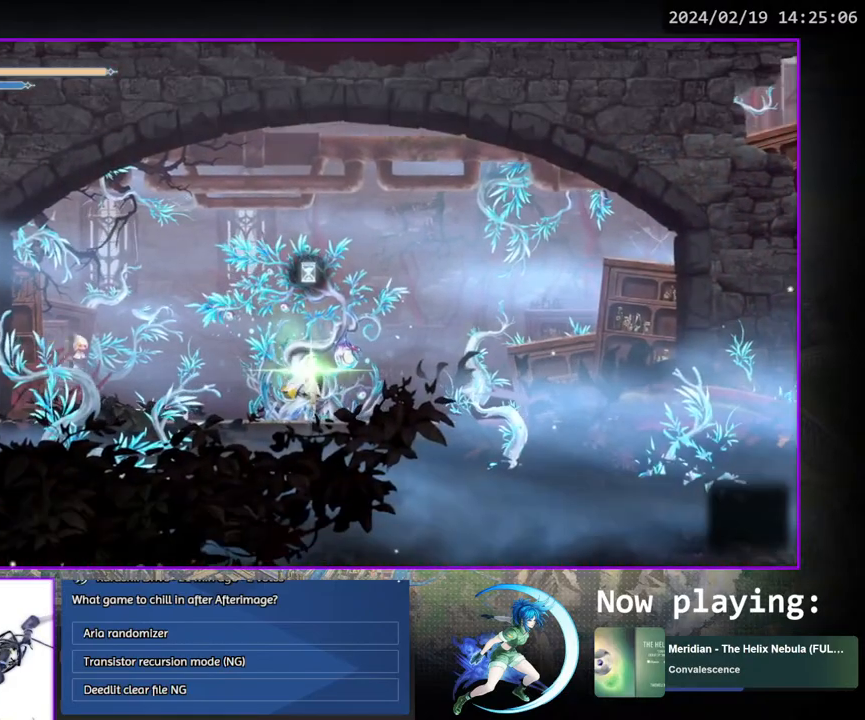
{"buttons": [], "left_stick": "center", "right_stick": "center", "events": []}
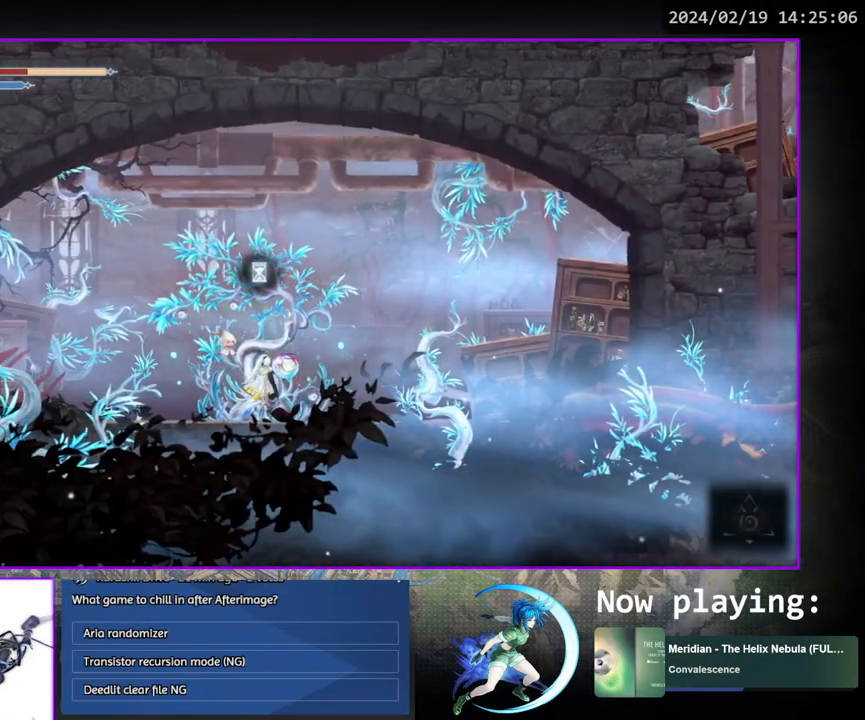
{"buttons": [], "left_stick": "center", "right_stick": "center", "events": []}
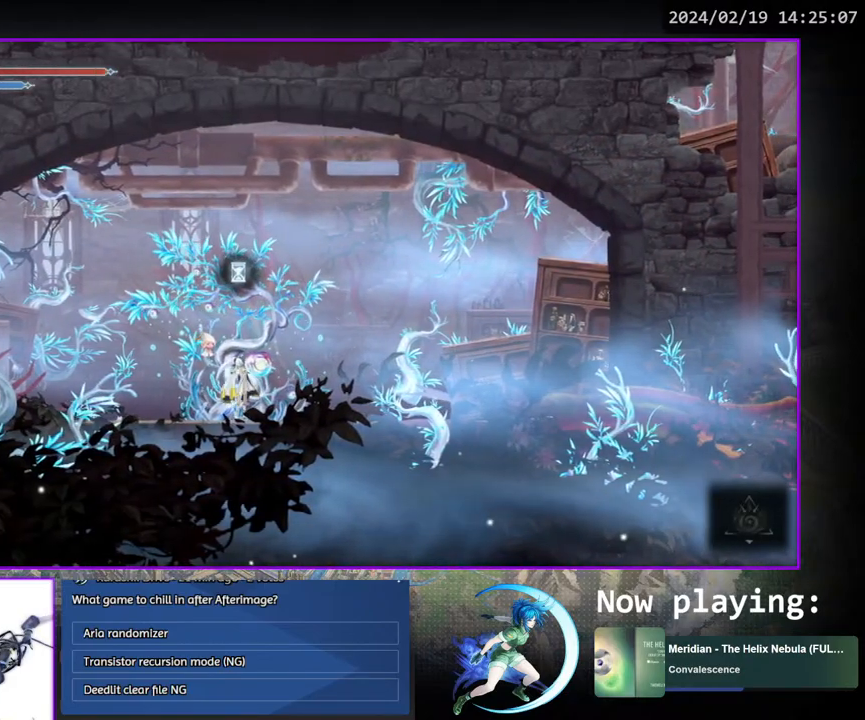
{"buttons": [], "left_stick": "center", "right_stick": "center", "events": []}
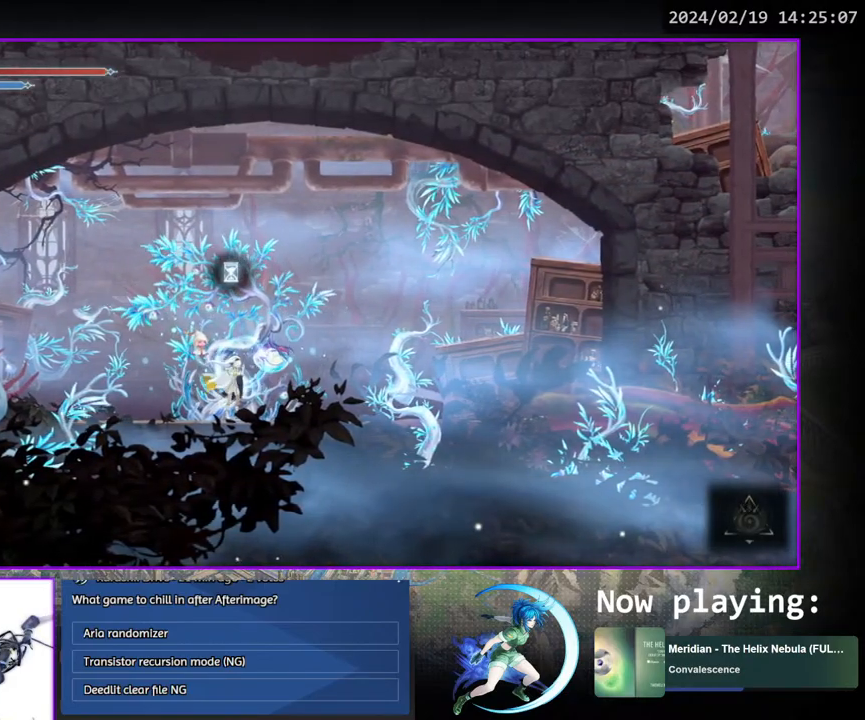
{"buttons": ["DPAD_LEFT"], "left_stick": "center", "right_stick": "center", "events": [[483, "DPAD_LEFT", "down"]]}
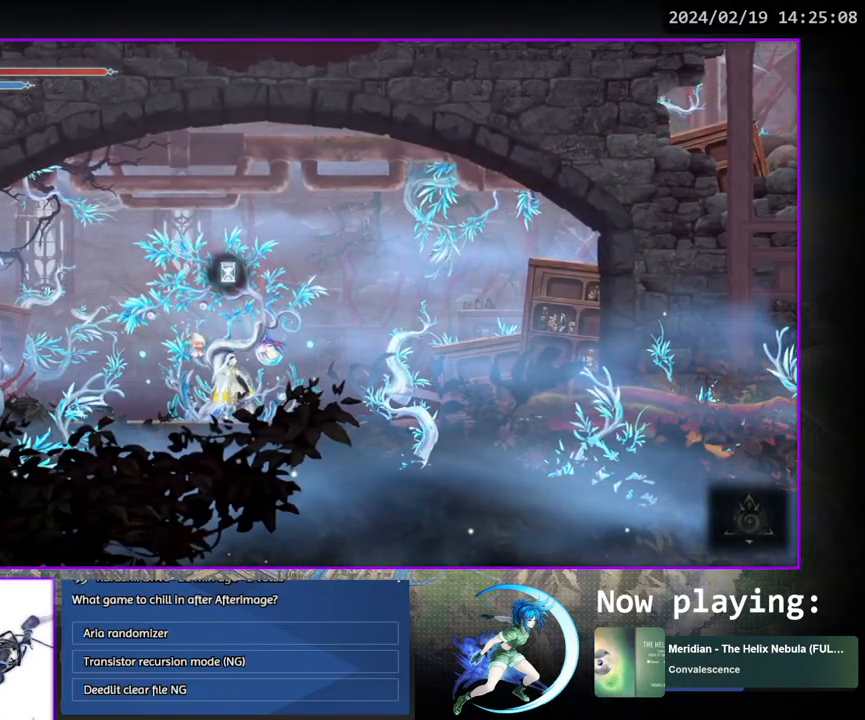
{"buttons": ["DPAD_LEFT"], "left_stick": "center", "right_stick": "center", "events": [[150, "DPAD_DOWN", "down"], [183, "DPAD_LEFT", "up"], [317, "DPAD_DOWN", "up"], [450, "DPAD_LEFT", "down"]]}
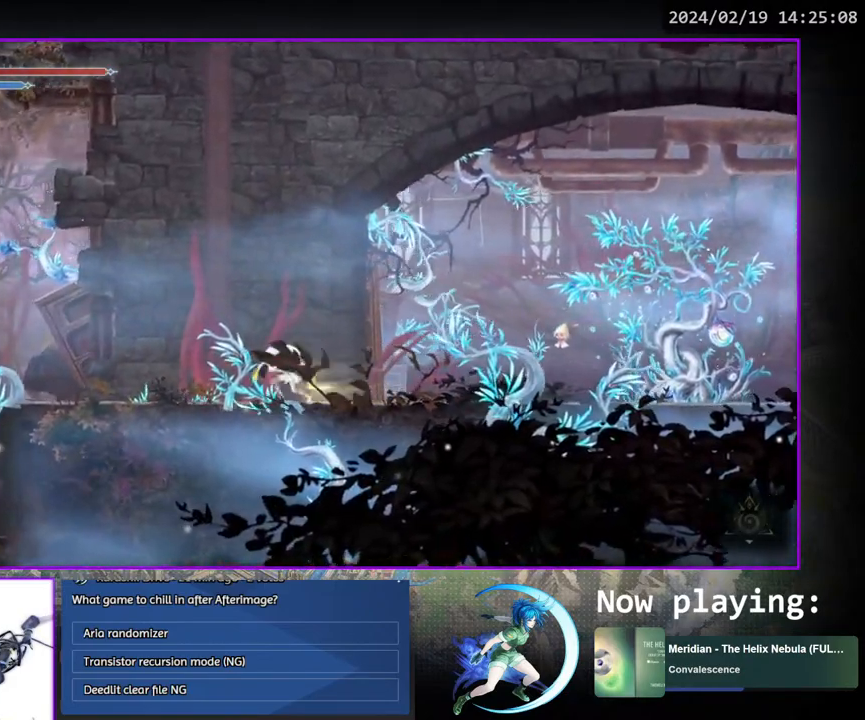
{"buttons": ["DPAD_LEFT"], "left_stick": "center", "right_stick": "center", "events": [[83, "DPAD_DOWN", "down"], [133, "DPAD_LEFT", "up"], [233, "DPAD_DOWN", "up"], [350, "DPAD_LEFT", "down"]]}
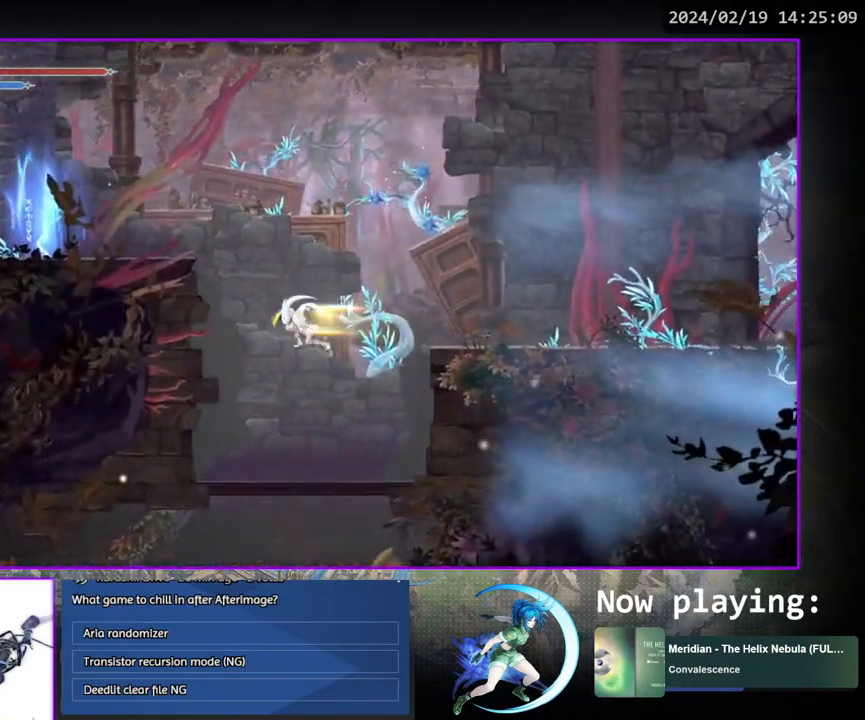
{"buttons": ["CROSS", "DPAD_DOWN"], "left_stick": "center", "right_stick": "center", "events": [[50, "DPAD_DOWN", "down"], [67, "DPAD_LEFT", "up"], [83, "CROSS", "down"], [183, "CROSS", "up"], [333, "CROSS", "down"], [417, "CROSS", "up"], [467, "CROSS", "down"]]}
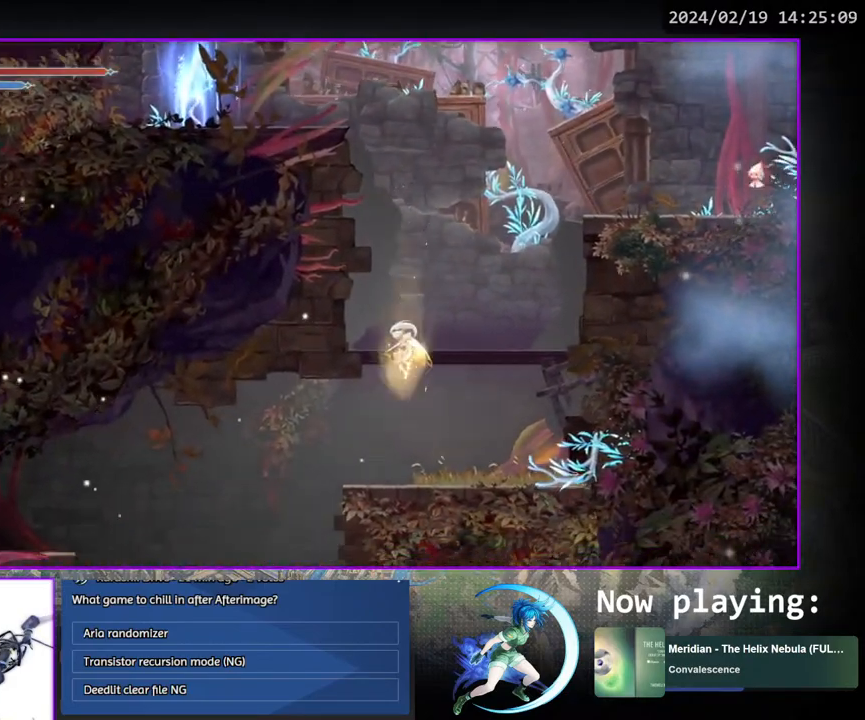
{"buttons": ["DPAD_LEFT"], "left_stick": "center", "right_stick": "center", "events": [[100, "CROSS", "up"], [150, "DPAD_DOWN", "up"], [217, "DPAD_LEFT", "down"]]}
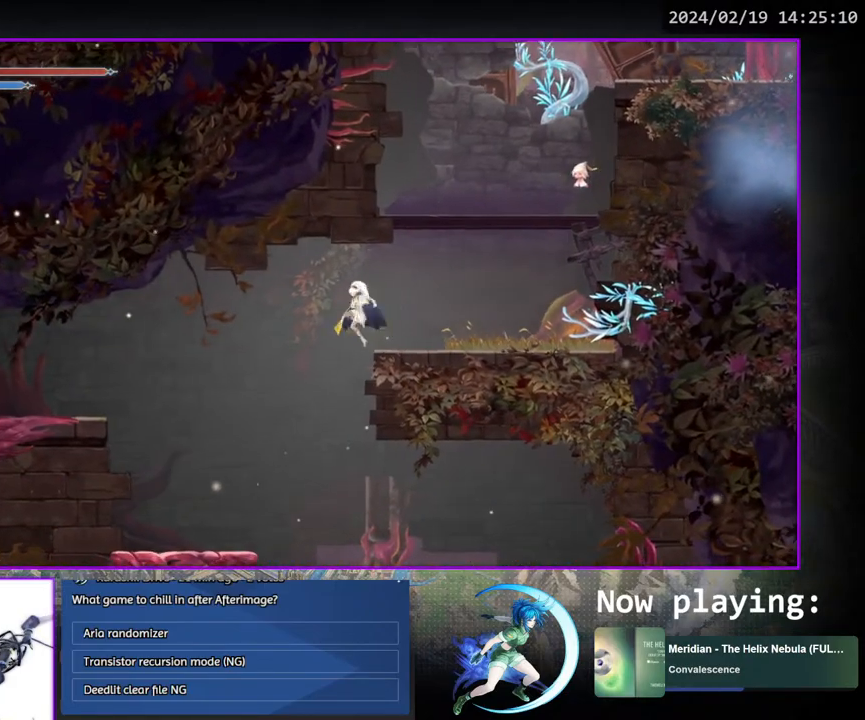
{"buttons": ["DPAD_DOWN"], "left_stick": "center", "right_stick": "center", "events": [[67, "DPAD_LEFT", "up"], [117, "DPAD_RIGHT", "down"], [267, "DPAD_DOWN", "down"], [283, "DPAD_RIGHT", "up"], [400, "CROSS", "down"], [500, "CROSS", "up"]]}
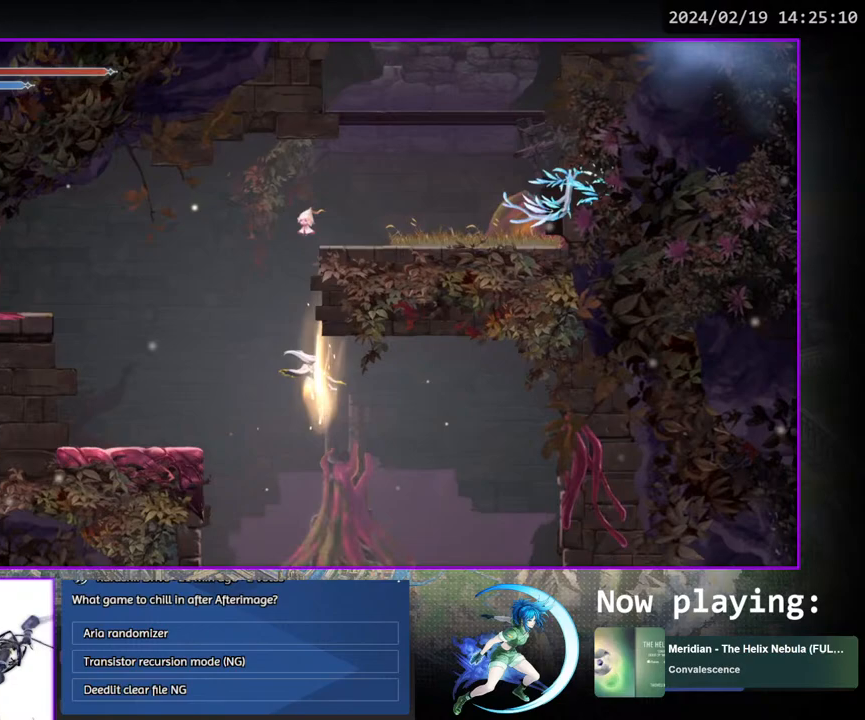
{"buttons": ["DPAD_RIGHT"], "left_stick": "center", "right_stick": "center", "events": [[33, "DPAD_DOWN", "up"], [467, "DPAD_RIGHT", "down"]]}
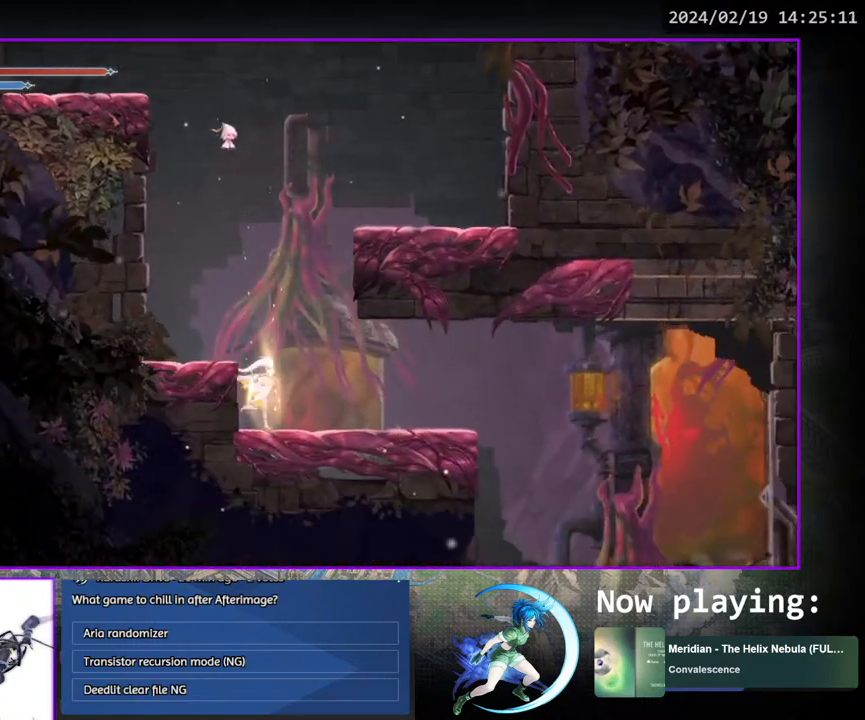
{"buttons": [], "left_stick": "center", "right_stick": "center", "events": [[467, "DPAD_RIGHT", "up"]]}
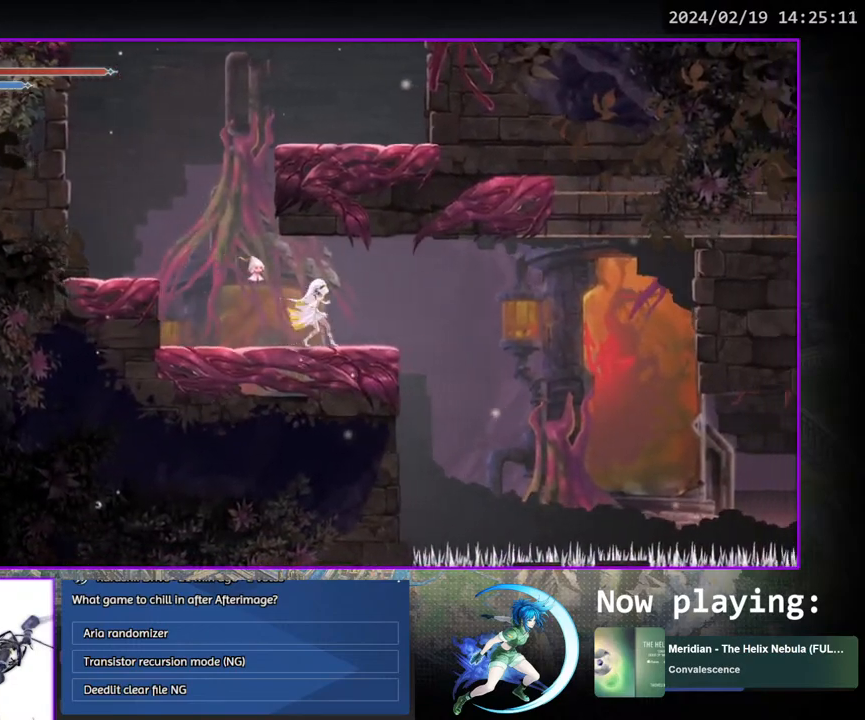
{"buttons": [], "left_stick": "center", "right_stick": "center", "events": [[400, "DPAD_RIGHT", "down"], [483, "DPAD_RIGHT", "up"]]}
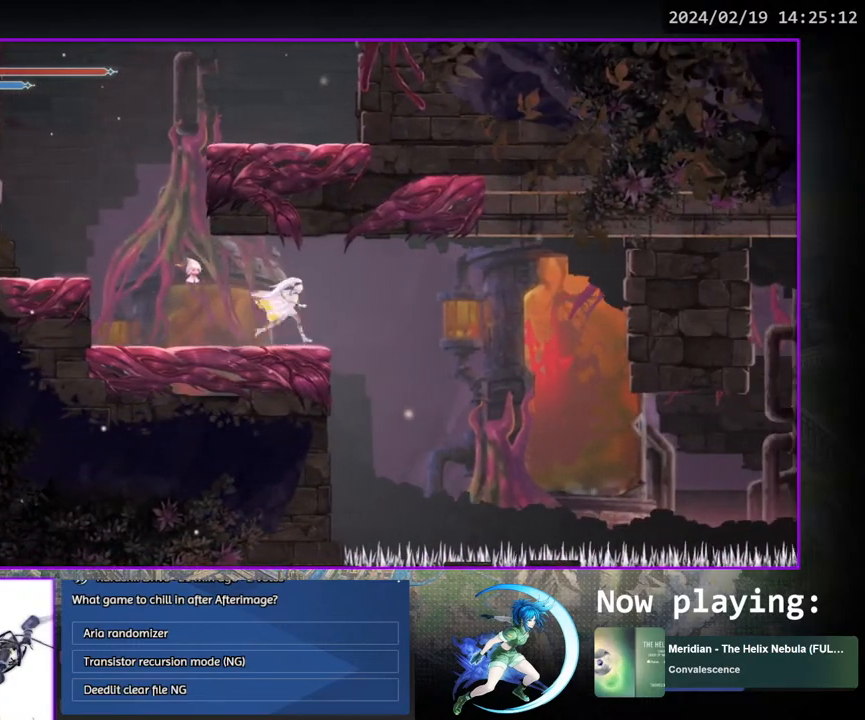
{"buttons": ["DPAD_RIGHT"], "left_stick": "center", "right_stick": "center", "events": [[433, "DPAD_RIGHT", "down"]]}
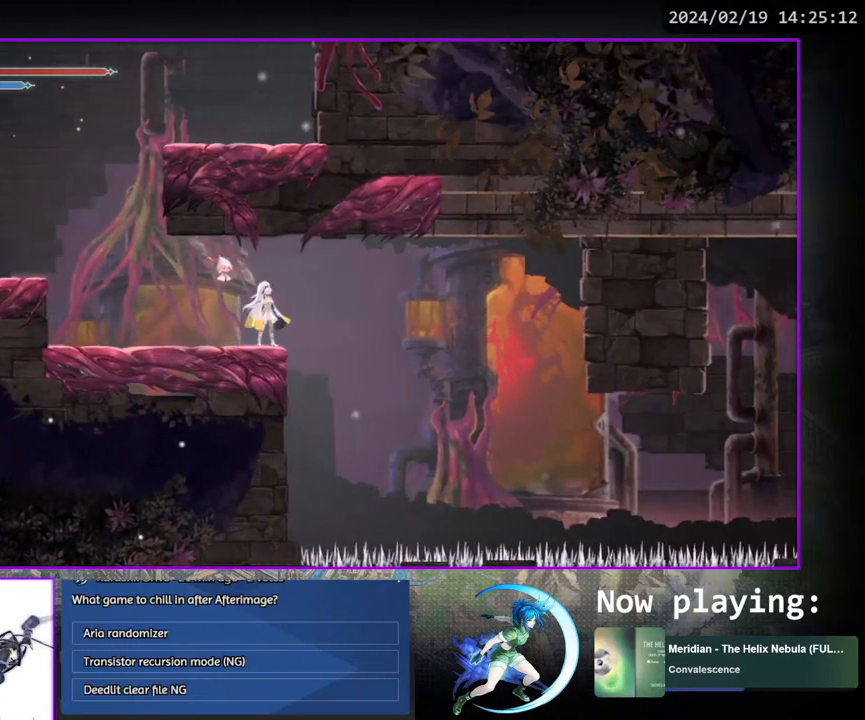
{"buttons": ["CROSS"], "left_stick": "center", "right_stick": "center", "events": [[350, "CROSS", "down"], [383, "DPAD_RIGHT", "up"]]}
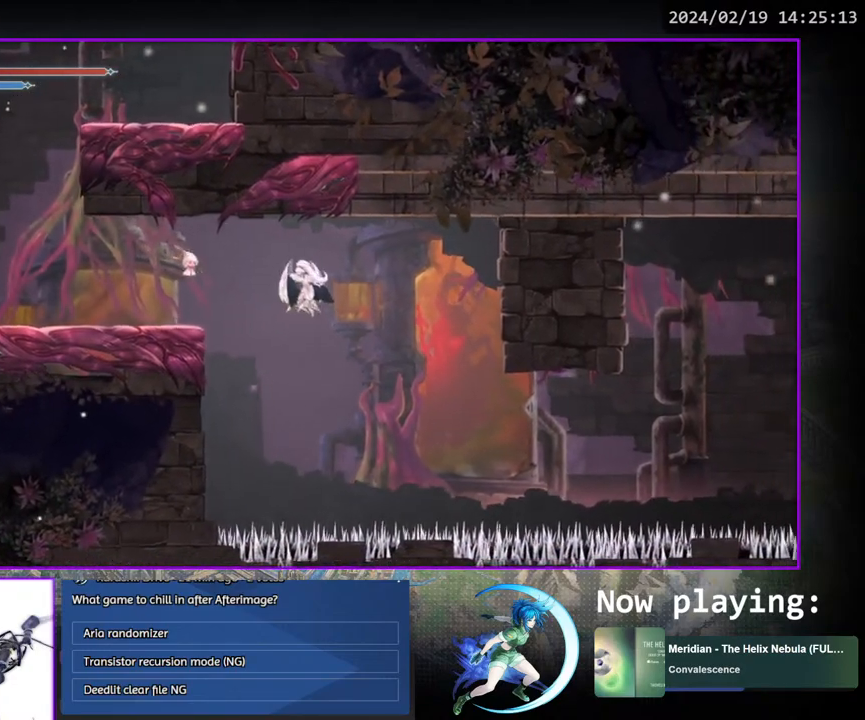
{"buttons": [], "left_stick": "center", "right_stick": "center", "events": [[17, "DPAD_LEFT", "down"], [83, "CROSS", "up"], [267, "DPAD_DOWN", "down"], [300, "DPAD_LEFT", "up"], [350, "CROSS", "down"], [383, "DPAD_DOWN", "up"], [450, "CROSS", "up"]]}
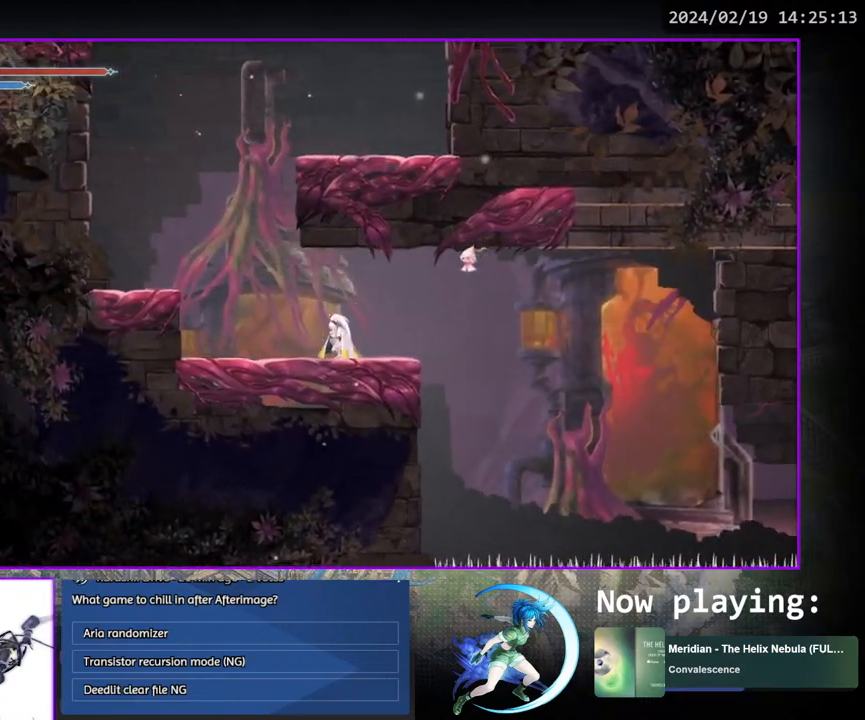
{"buttons": [], "left_stick": "center", "right_stick": "center", "events": [[100, "DPAD_RIGHT", "down"], [167, "DPAD_RIGHT", "up"]]}
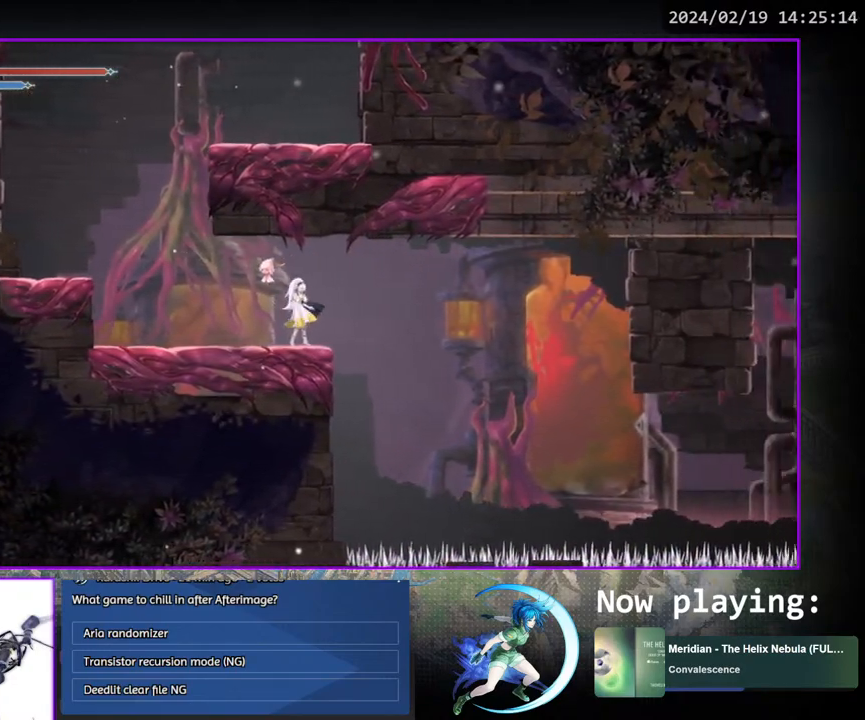
{"buttons": ["CROSS", "DPAD_RIGHT"], "left_stick": "center", "right_stick": "center", "events": [[317, "DPAD_RIGHT", "down"], [417, "CROSS", "down"]]}
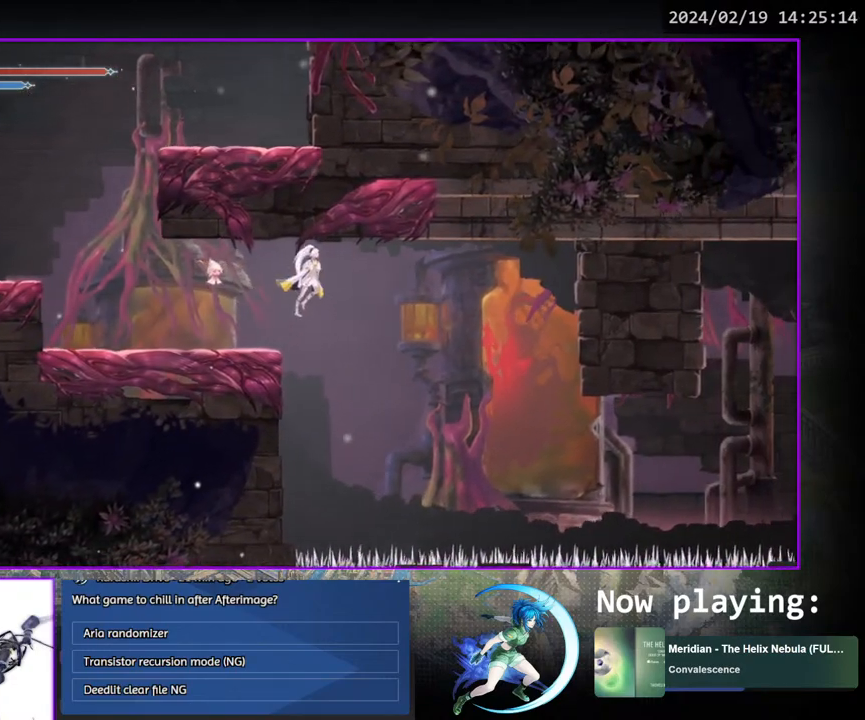
{"buttons": ["DPAD_RIGHT"], "left_stick": "center", "right_stick": "center", "events": [[33, "CROSS", "up"]]}
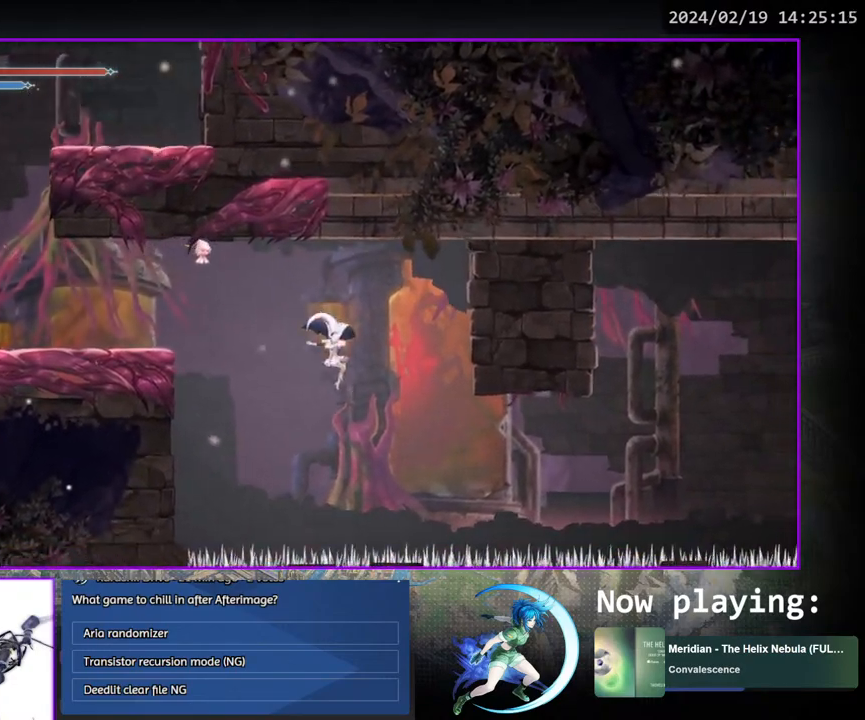
{"buttons": ["SQUARE", "DPAD_RIGHT"], "left_stick": "center", "right_stick": "center", "events": [[433, "SQUARE", "down"]]}
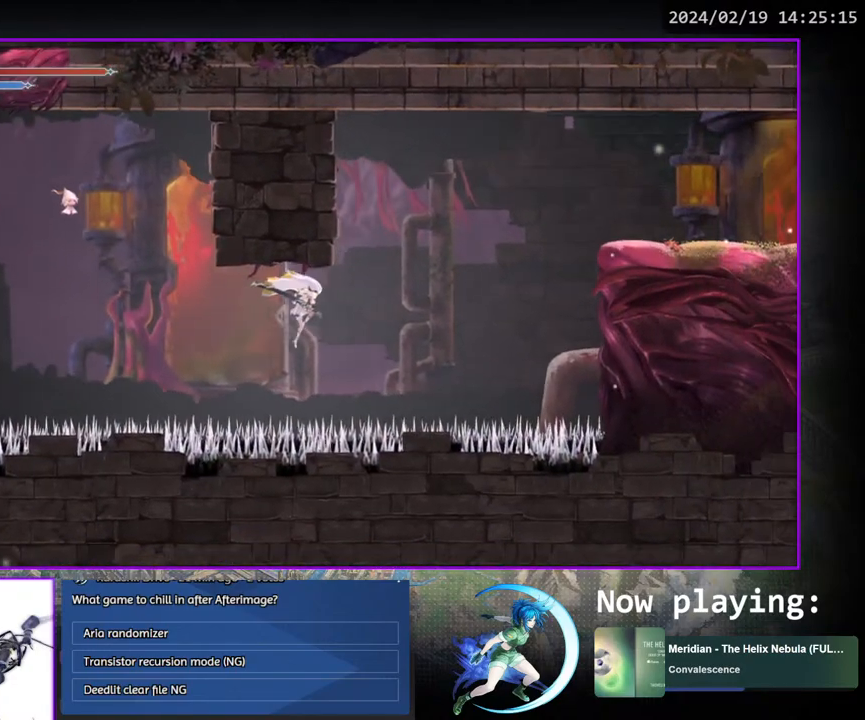
{"buttons": ["CROSS", "DPAD_RIGHT"], "left_stick": "center", "right_stick": "center", "events": [[33, "SQUARE", "up"], [117, "CROSS", "down"]]}